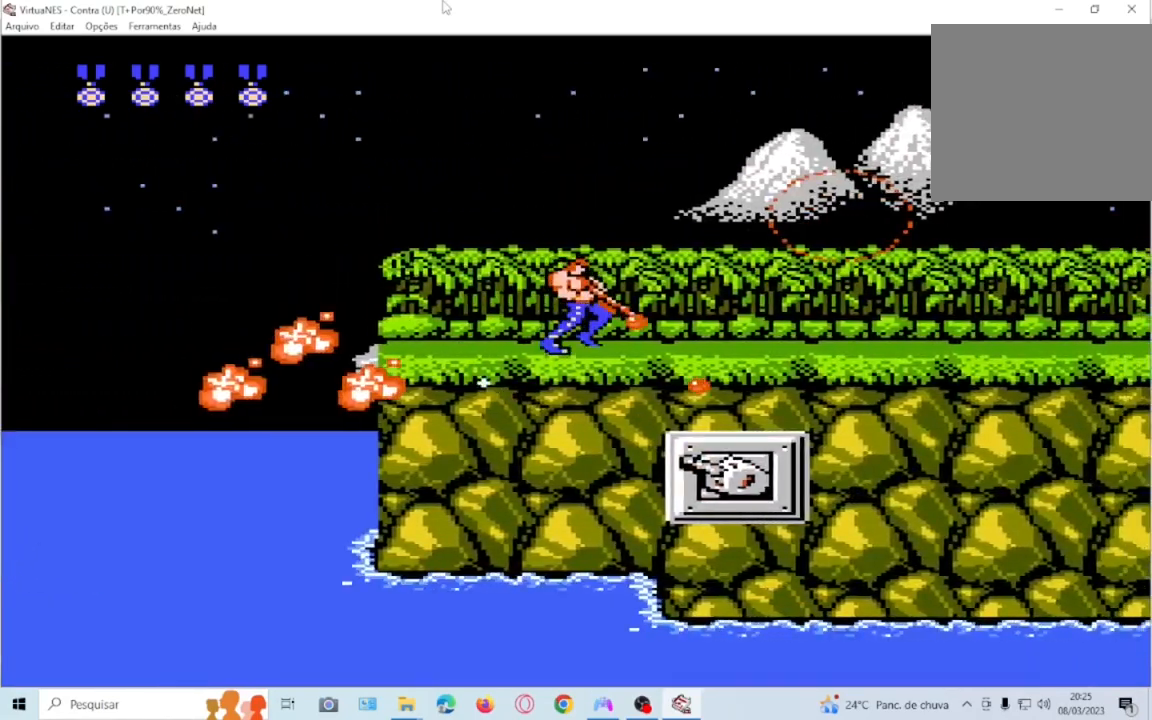
Gameplay with a controller (PlayStation layout); each line is a JSON object with the inputs held at the frame after it. "events" lists button and stick changes between this image and that frame as [ms after this image, input, new state], when the widget could be followed in between. Not read: L3 R3 left_stick right_stick.
{"buttons": ["SQUARE", "DPAD_RIGHT"], "events": [[401, "DPAD_DOWN", "up"]]}
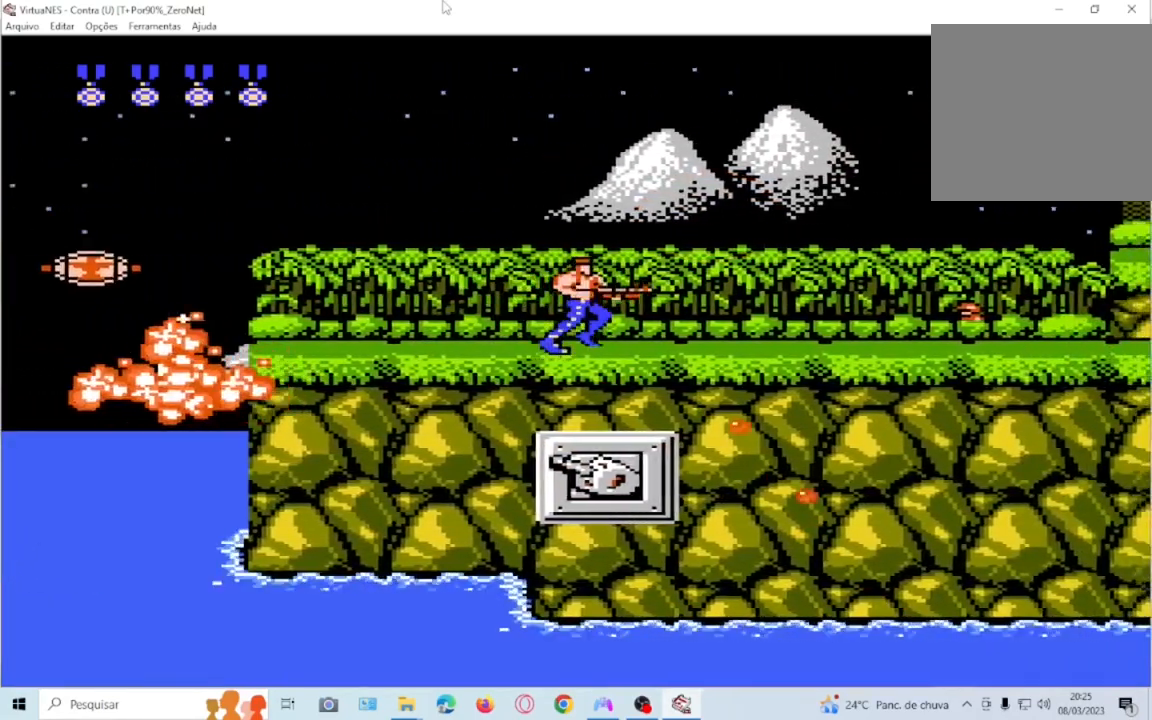
{"buttons": ["SQUARE", "DPAD_RIGHT"], "events": []}
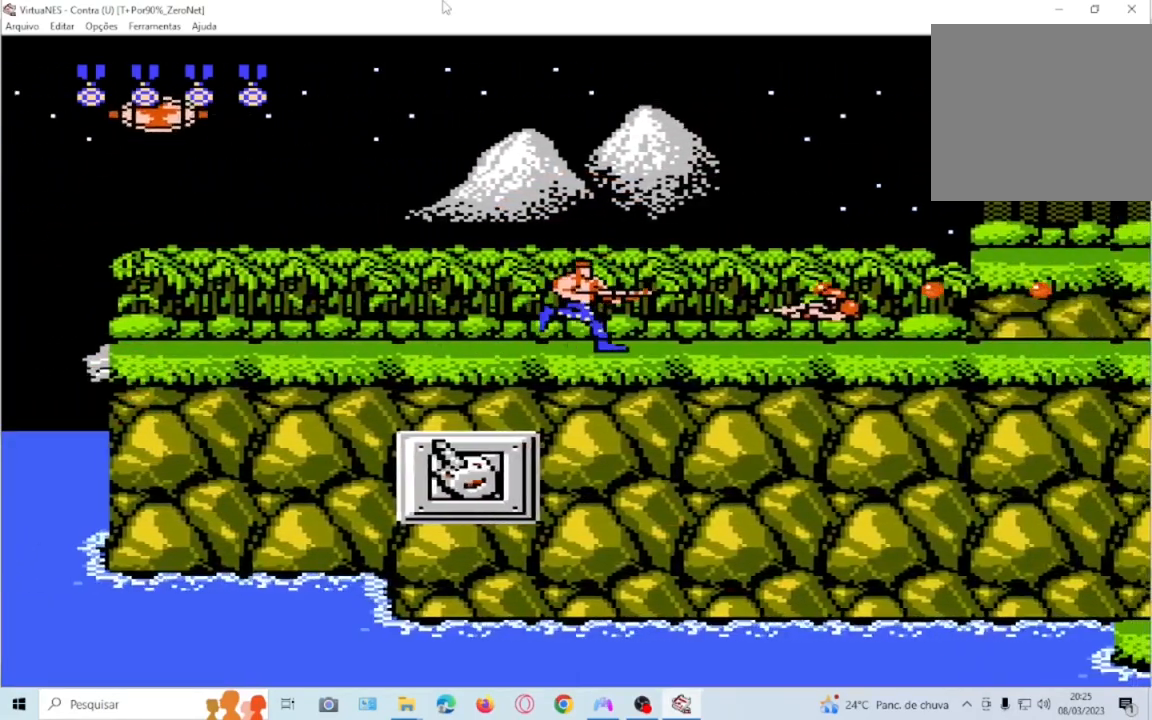
{"buttons": ["SQUARE", "DPAD_DOWN"], "events": [[100, "DPAD_DOWN", "down"], [134, "DPAD_RIGHT", "up"]]}
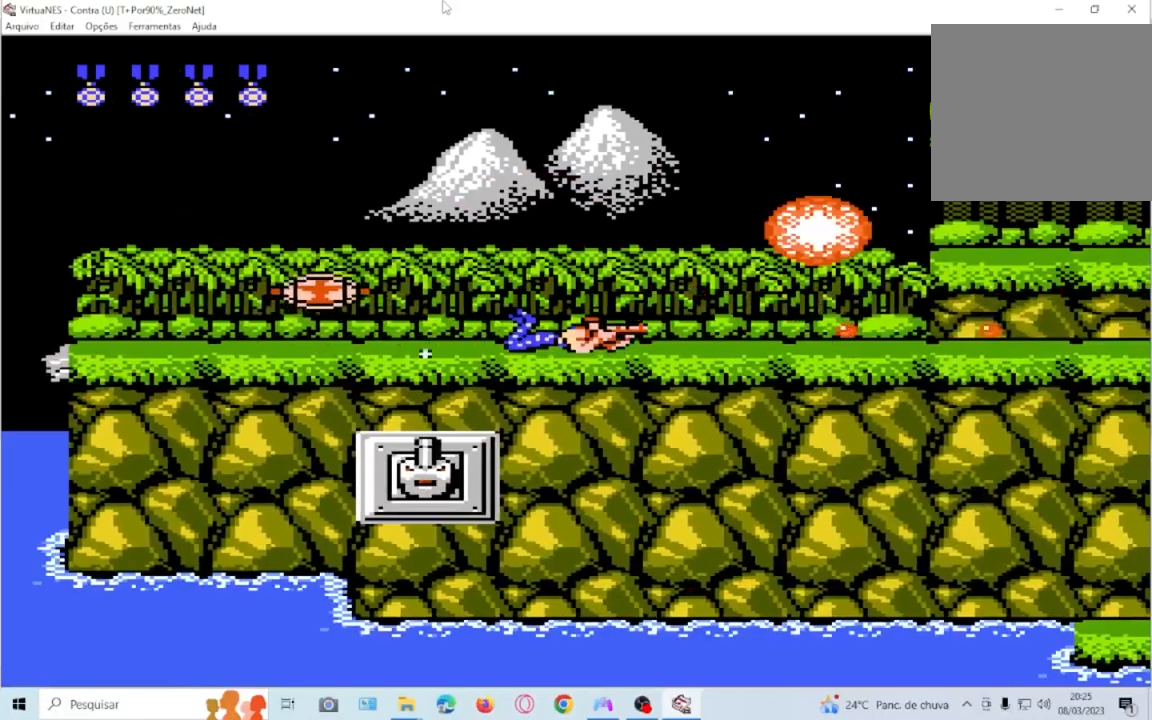
{"buttons": ["SQUARE", "DPAD_DOWN", "DPAD_RIGHT"], "events": [[33, "DPAD_RIGHT", "down"], [66, "DPAD_DOWN", "up"], [500, "DPAD_DOWN", "down"]]}
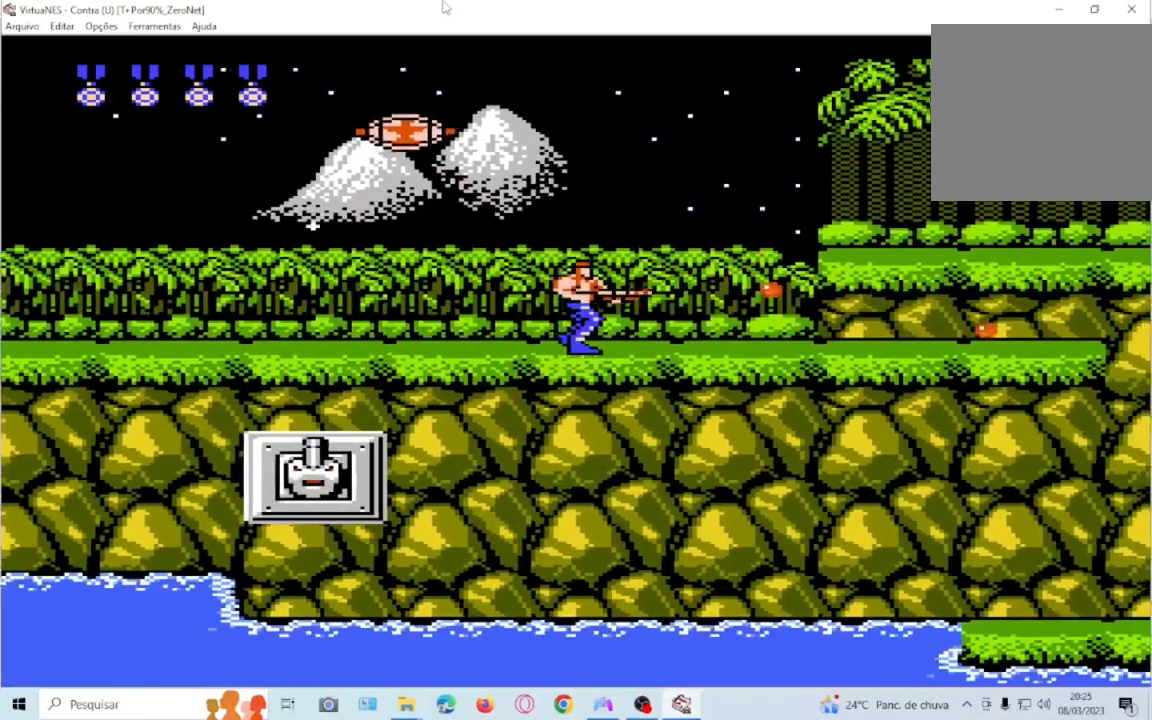
{"buttons": ["SQUARE", "DPAD_DOWN"], "events": [[34, "DPAD_RIGHT", "up"]]}
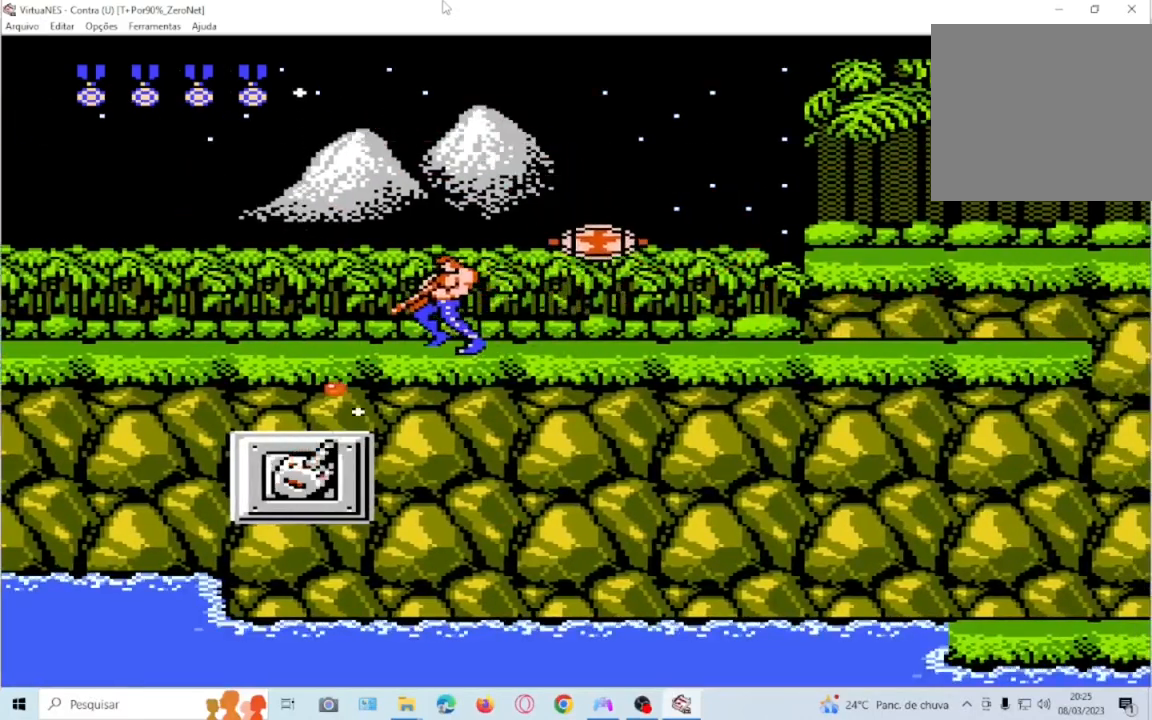
{"buttons": ["SQUARE", "DPAD_DOWN"], "events": [[300, "CROSS", "down"], [400, "CROSS", "up"]]}
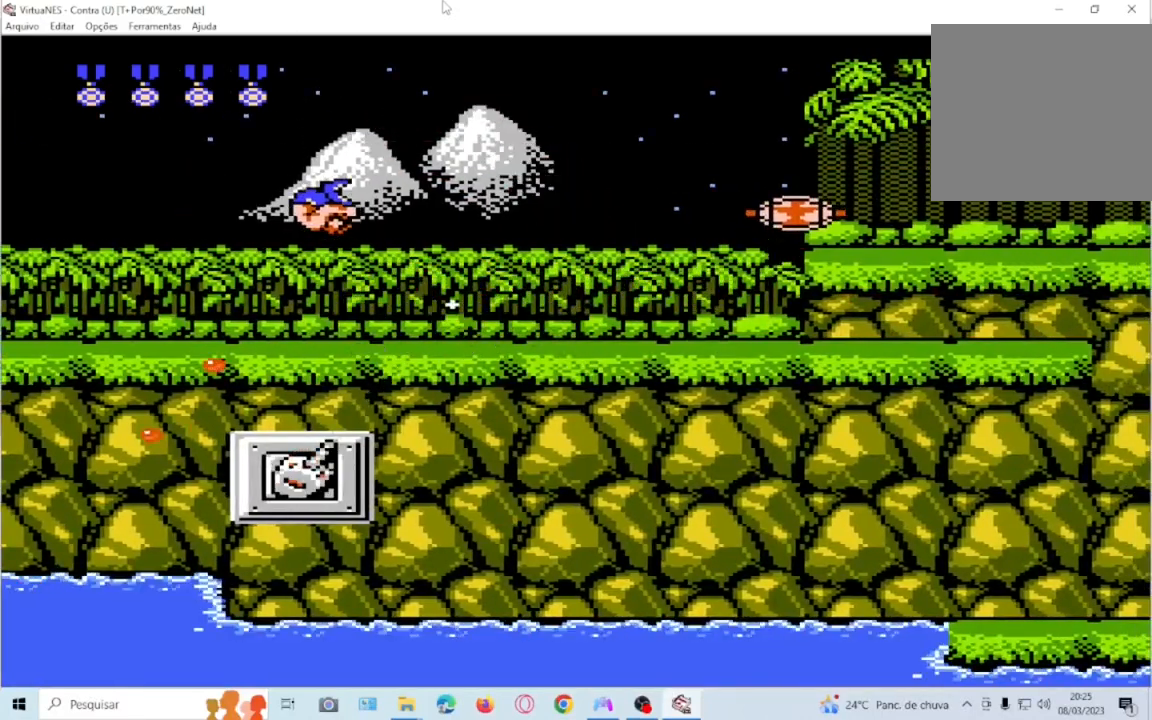
{"buttons": ["SQUARE", "DPAD_DOWN", "DPAD_RIGHT"], "events": [[467, "DPAD_RIGHT", "down"]]}